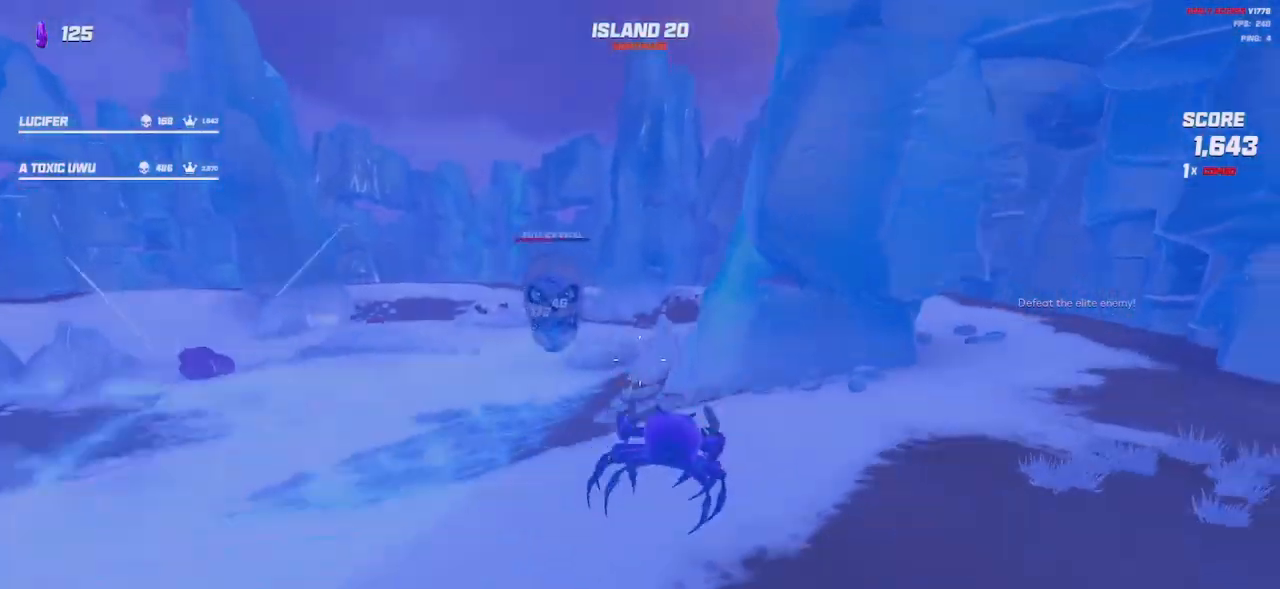
Gameplay with keyboard and mouse; each line is a JSON object with the keys and mouse buttons held at the frame after it. "events" lists presses ("down") and releases ("up") of "a", "ctrl", "d", "e", "q", "s", "shift", "space", "w", "mouse_left", "mouse_wheel", "mouse_right", "mouse_mb4" and "mouse_mb5" between this image and that frame as [ms after this image, input, new state], when the widget could be followed in between. "mouse_left", "mouse_wheel", "mouse_right", "mouse_mb4", "mouse_mb5" = the "left", "wheel", "right", "mb4", "mb5" buttons of the "mouse" list. No other keys are recorded. "wheel" means that the mouse wheel is clicked or scrolled. Mouse movement is not recorded.
{"keys": [], "mouse": [], "events": [[117, "mouse_left", "up"], [117, "mouse_right", "up"], [200, "w", "down"], [267, "d", "up"], [300, "space", "down"], [400, "space", "up"], [417, "w", "up"]]}
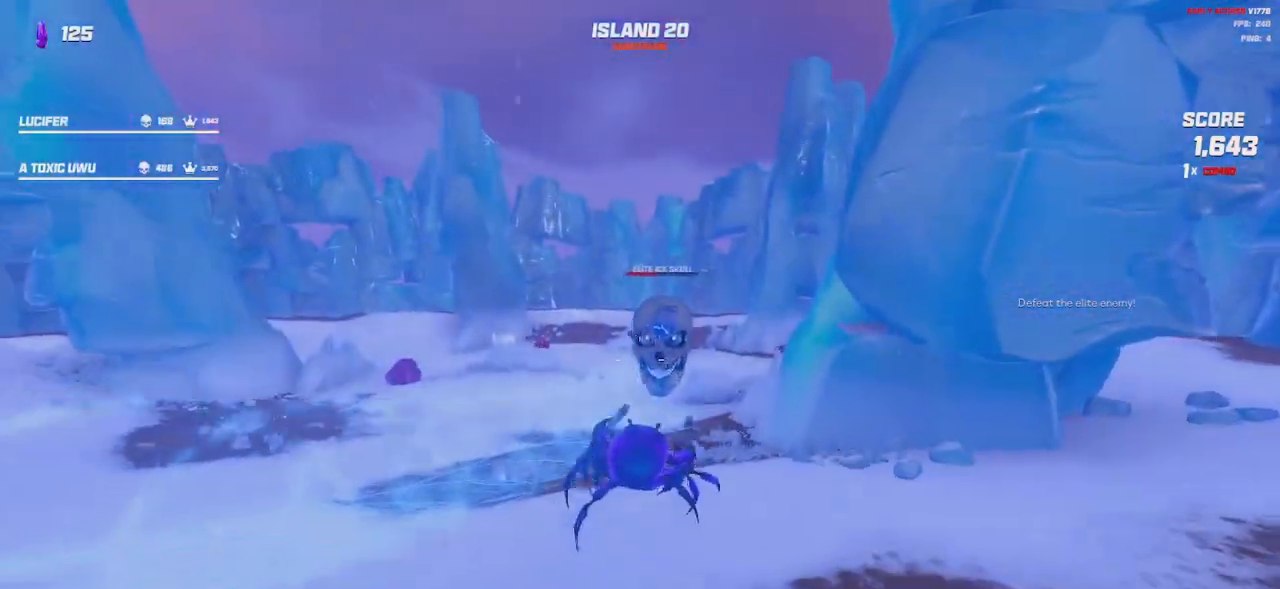
{"keys": ["a", "s"], "mouse": ["left", "right"], "events": [[34, "mouse_left", "down"], [34, "mouse_right", "down"], [134, "s", "down"], [184, "a", "down"]]}
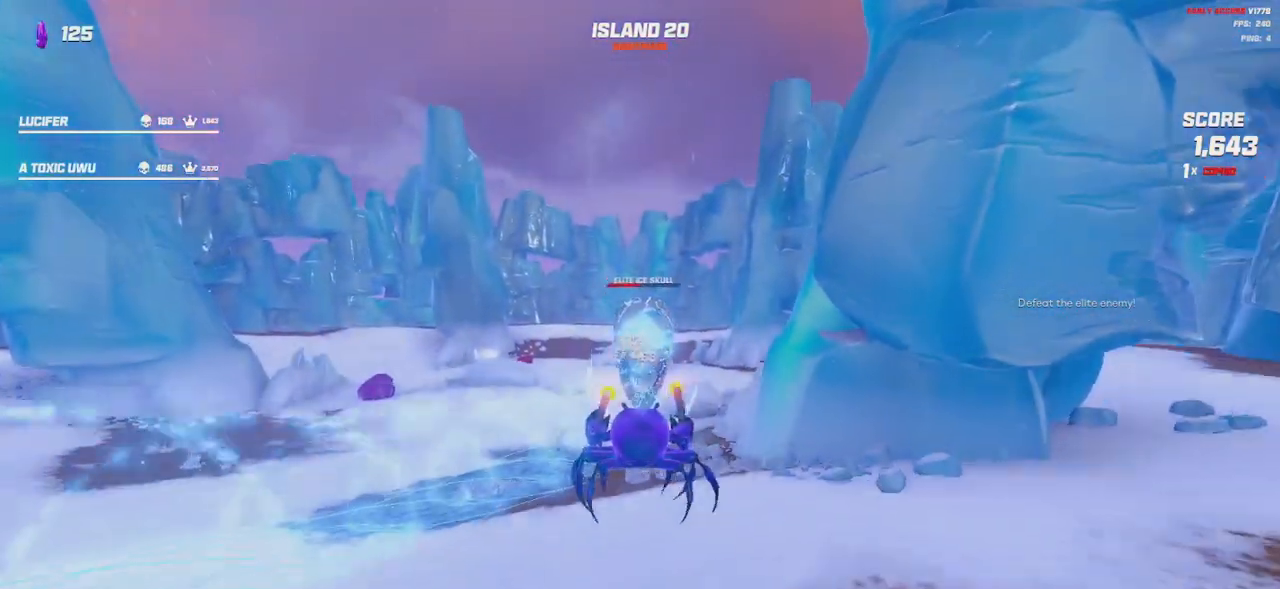
{"keys": [], "mouse": ["left", "right"], "events": [[267, "space", "down"], [350, "space", "up"], [384, "s", "up"], [434, "a", "up"]]}
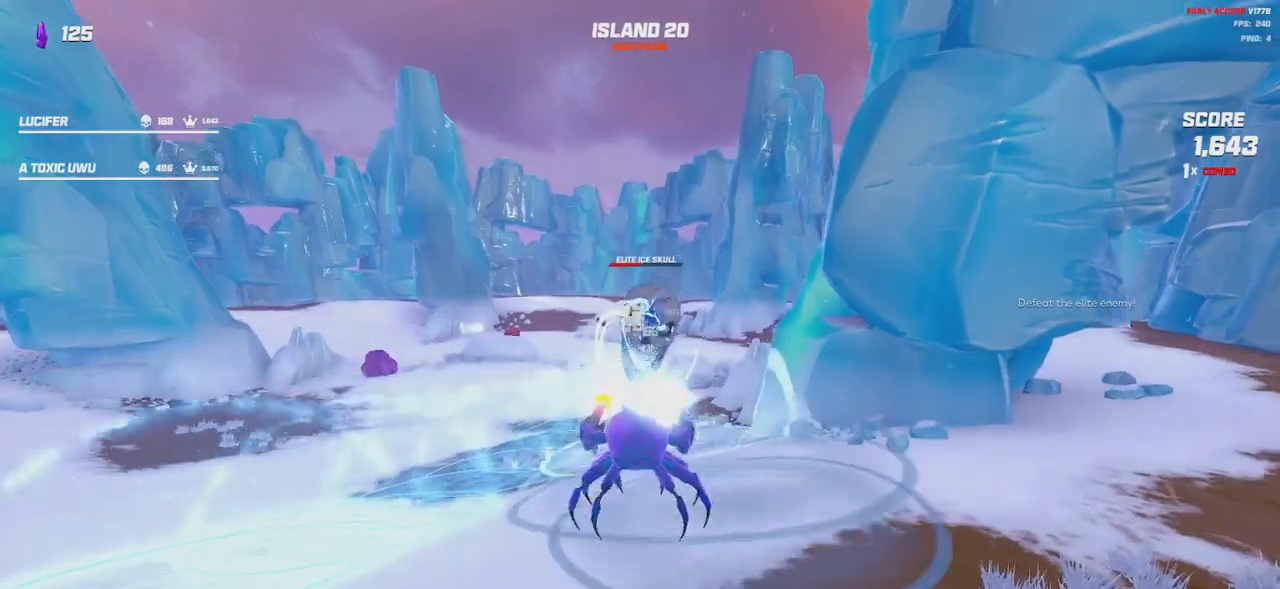
{"keys": ["d", "space"], "mouse": ["left", "right"]}
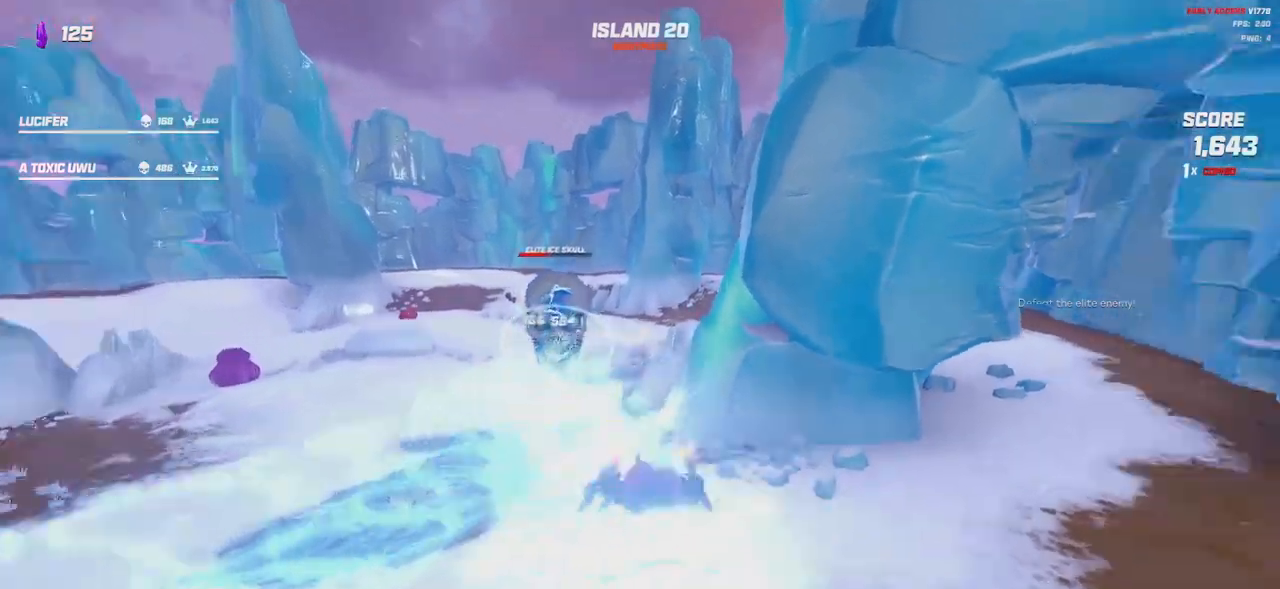
{"keys": ["w"], "mouse": [], "events": [[34, "mouse_right", "up"], [50, "w", "down"], [67, "space", "up"], [84, "mouse_left", "up"], [167, "space", "down"], [200, "d", "up"], [267, "space", "up"], [367, "space", "down"], [484, "space", "up"]]}
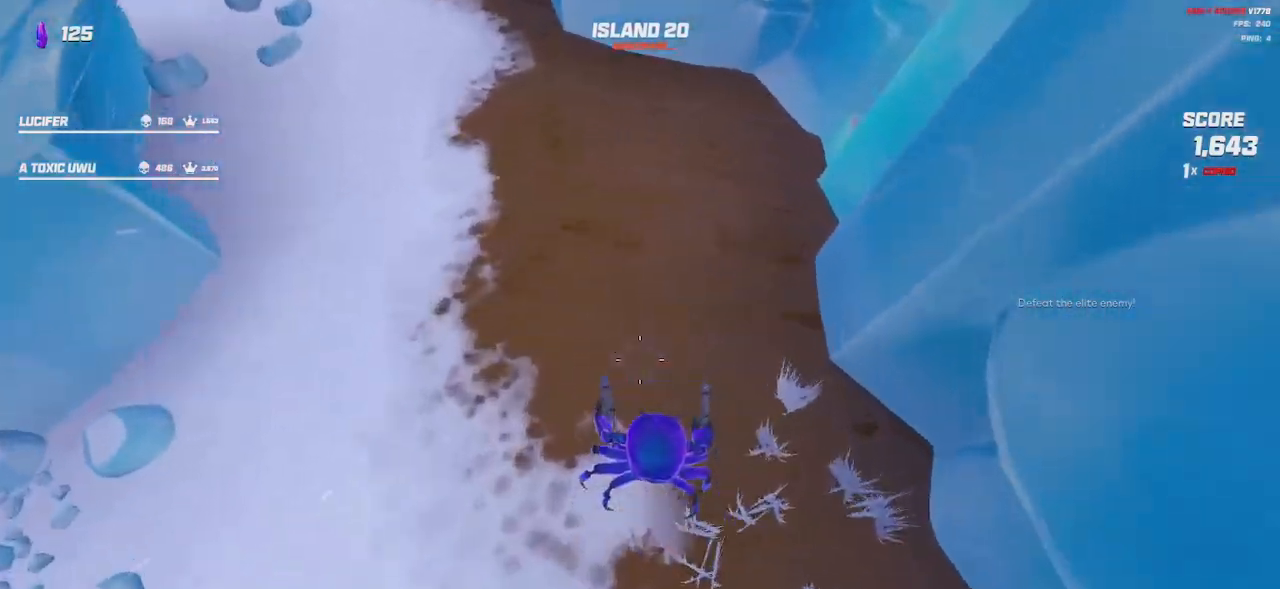
{"keys": ["a", "w"], "mouse": [], "events": [[334, "a", "down"]]}
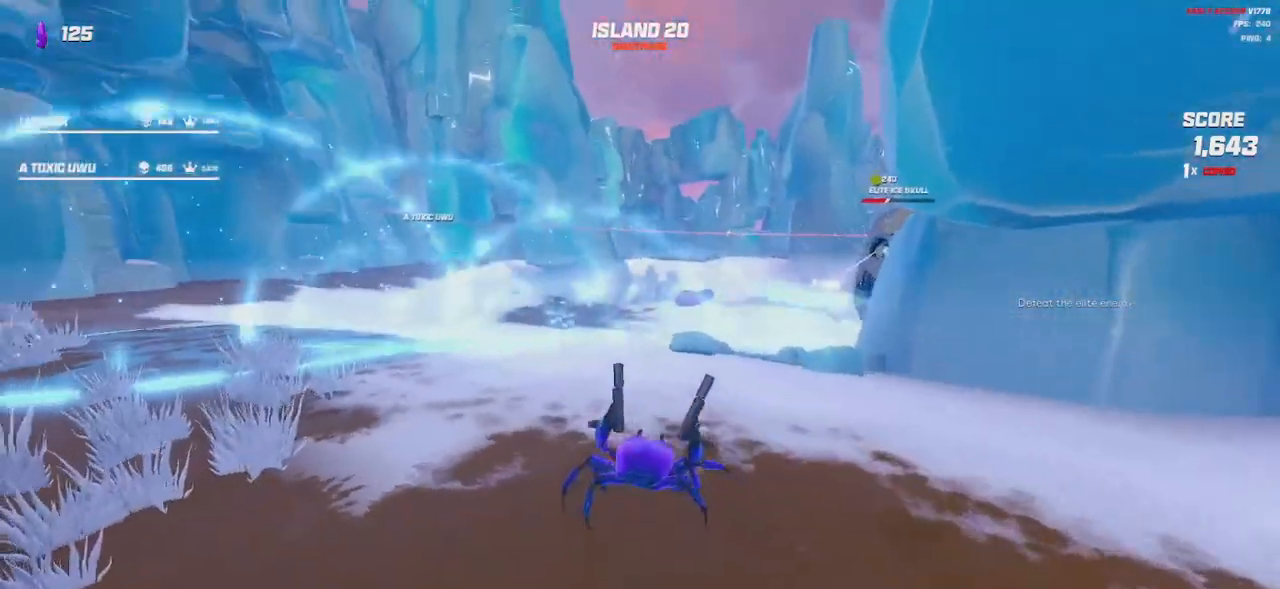
{"keys": ["d", "space"], "mouse": [], "events": [[100, "space", "down"], [184, "space", "up"], [200, "w", "up"], [367, "a", "up"], [384, "d", "down"], [450, "space", "down"]]}
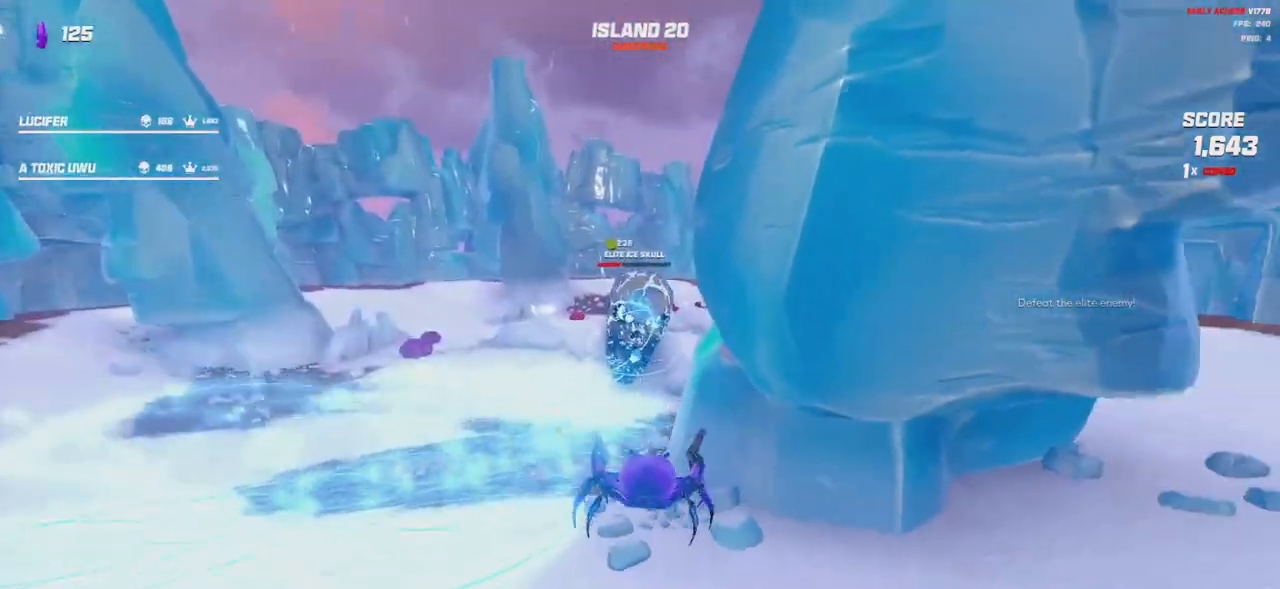
{"keys": ["a"], "mouse": ["left", "right"], "events": [[34, "space", "up"], [150, "mouse_right", "down"], [167, "mouse_left", "down"], [217, "s", "down"], [250, "a", "down"], [250, "d", "up"], [450, "s", "up"]]}
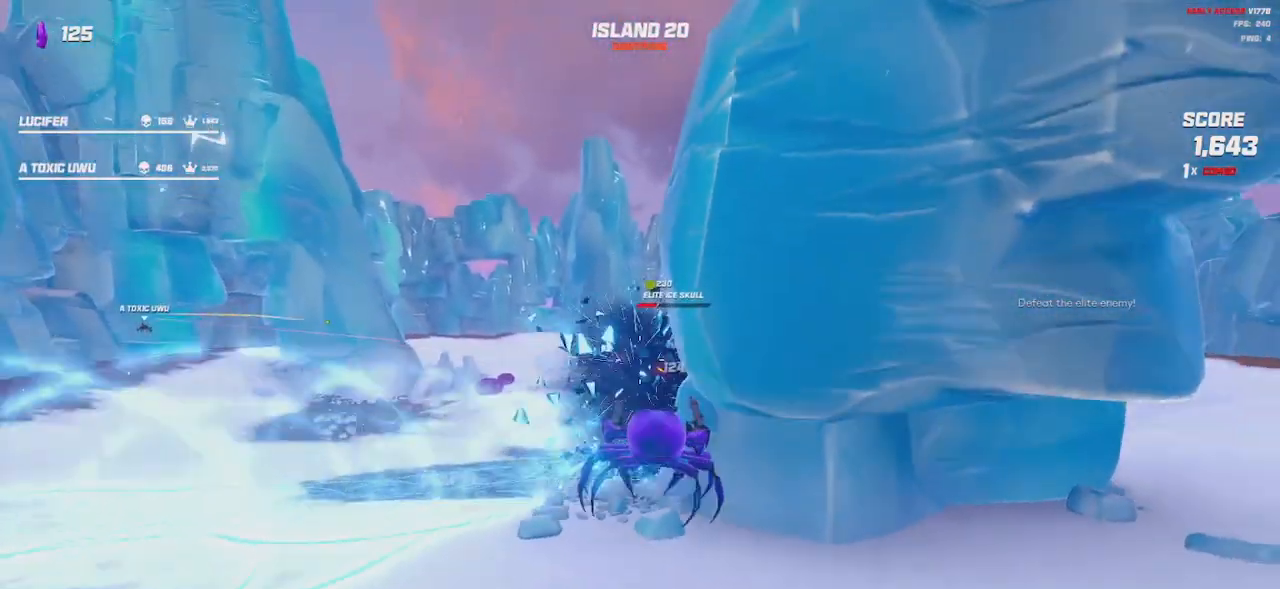
{"keys": ["d", "w"], "mouse": ["left", "right"], "events": [[217, "w", "down"], [250, "space", "down"], [317, "space", "up"], [367, "a", "up"], [434, "d", "down"]]}
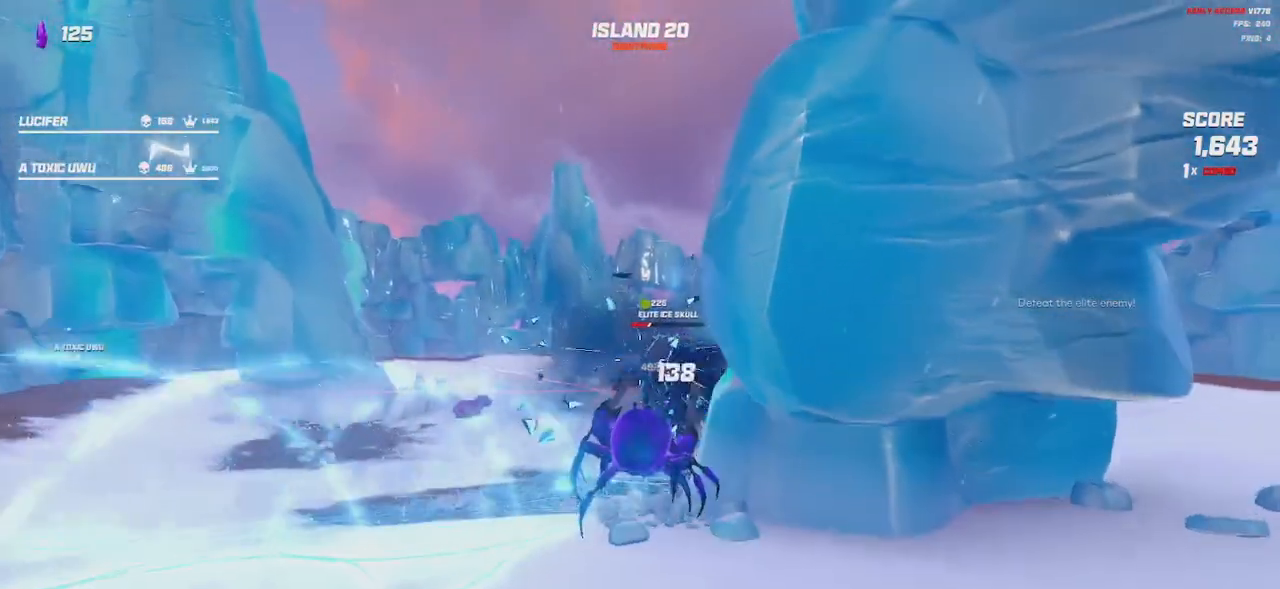
{"keys": ["a"], "mouse": ["left", "right"], "events": [[34, "w", "up"], [50, "space", "down"], [150, "space", "up"], [200, "a", "down"], [217, "d", "up"], [217, "s", "down"], [384, "s", "up"]]}
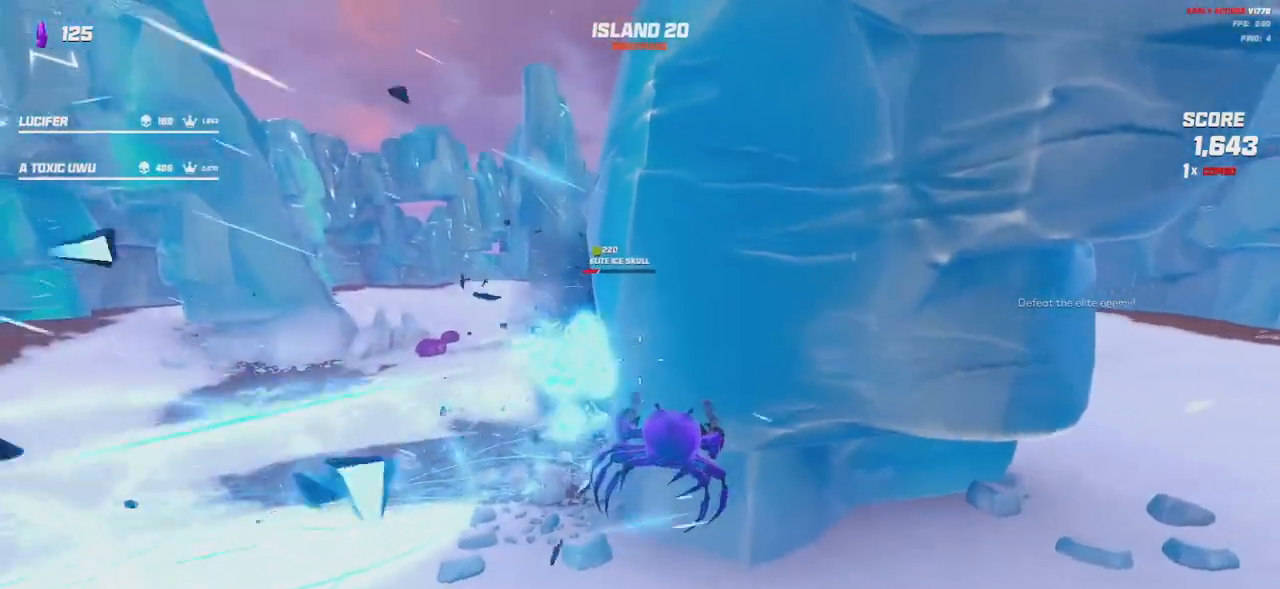
{"keys": ["a", "s", "space"], "mouse": ["left", "right"], "events": [[300, "s", "down"], [450, "space", "down"]]}
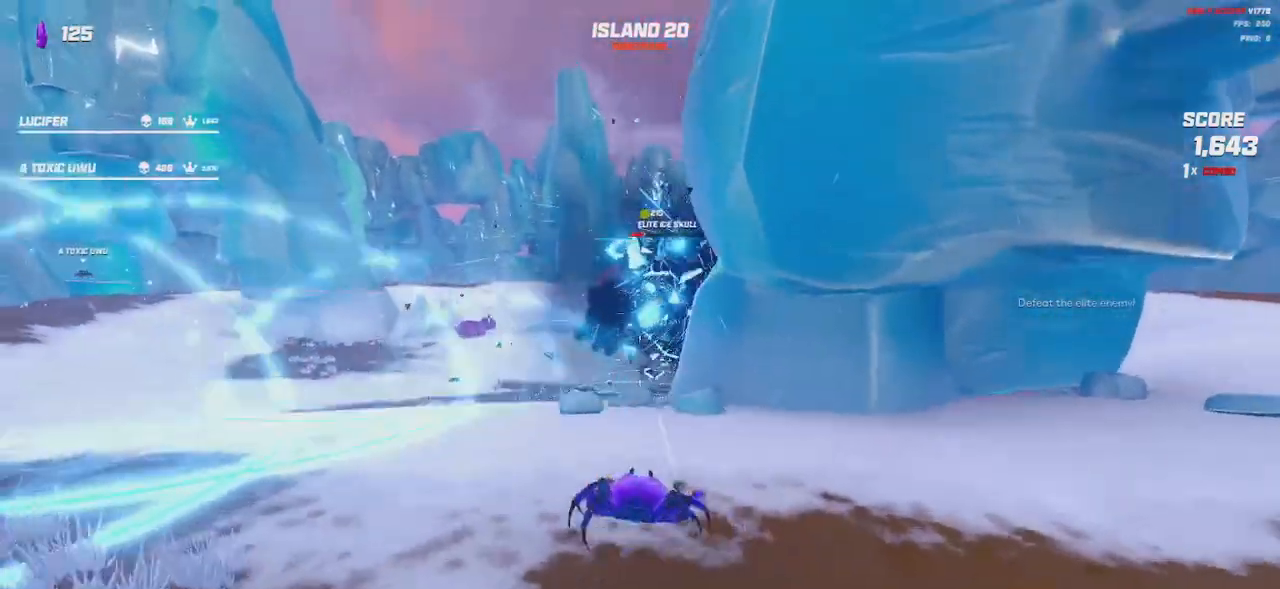
{"keys": ["a"], "mouse": ["left", "right"], "events": [[17, "s", "up"], [17, "space", "up"], [34, "a", "up"], [134, "d", "down"], [400, "space", "down"], [467, "space", "up"], [484, "d", "up"], [500, "a", "down"]]}
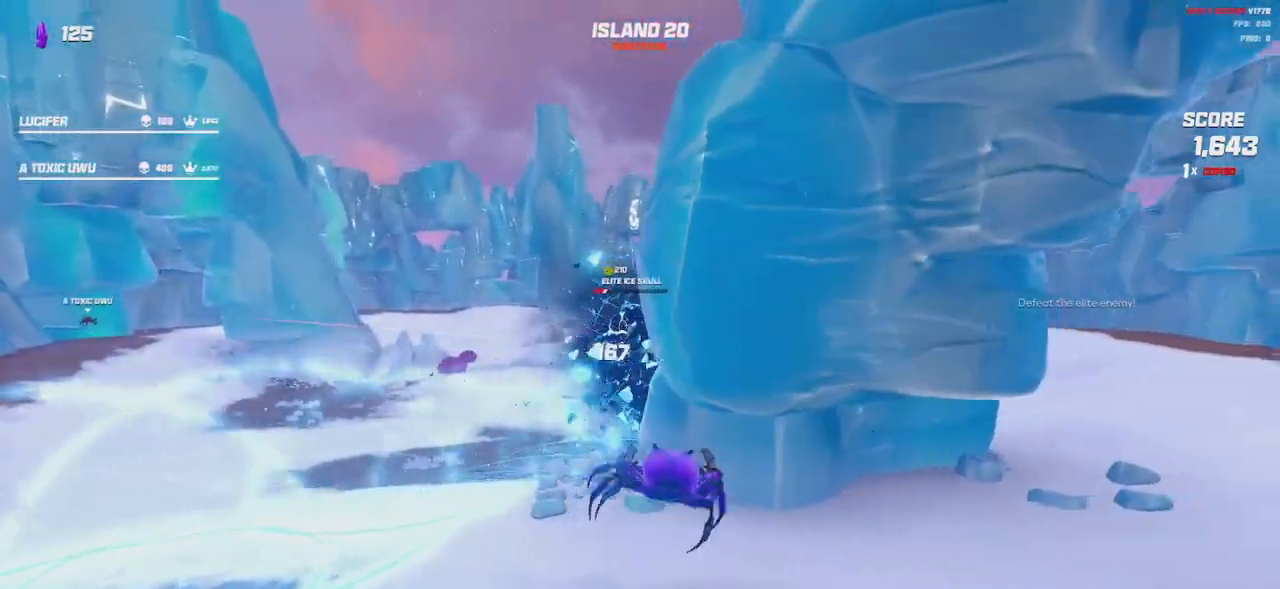
{"keys": ["a", "w"], "mouse": [], "events": [[217, "mouse_left", "up"], [217, "mouse_right", "up"], [434, "w", "down"]]}
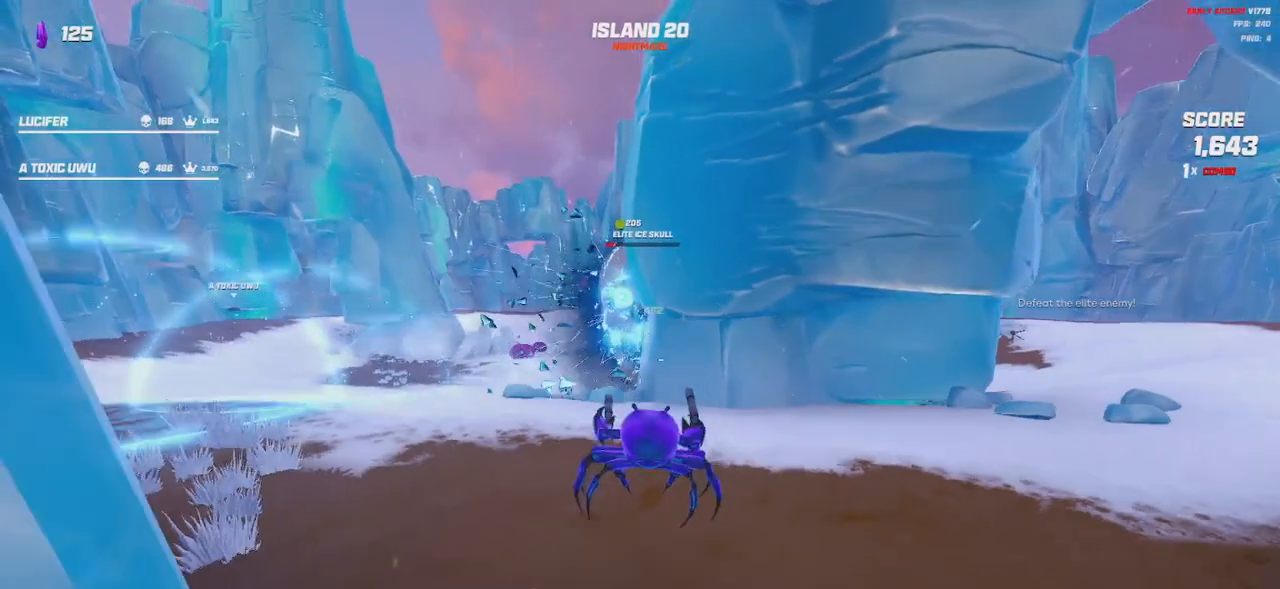
{"keys": ["d"], "mouse": ["left", "right"], "events": [[150, "w", "up"], [167, "space", "down"], [234, "space", "up"], [267, "mouse_right", "down"], [284, "a", "up"], [284, "mouse_left", "down"], [350, "d", "down"]]}
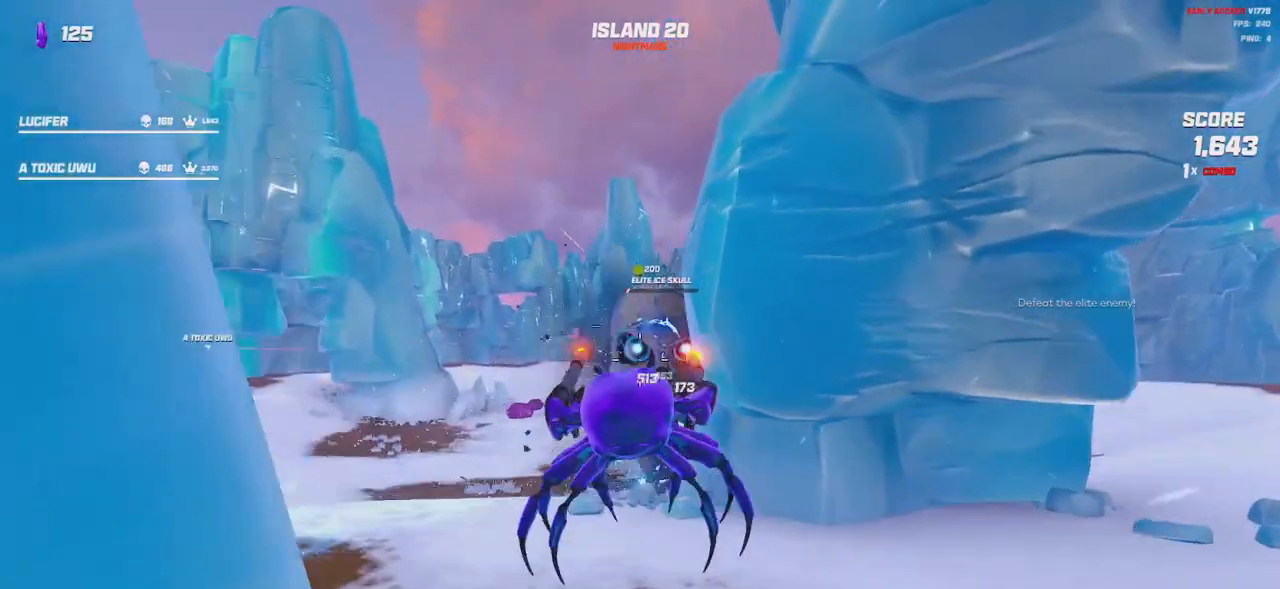
{"keys": ["d"], "mouse": ["left", "right"], "events": [[217, "space", "down"], [300, "space", "up"]]}
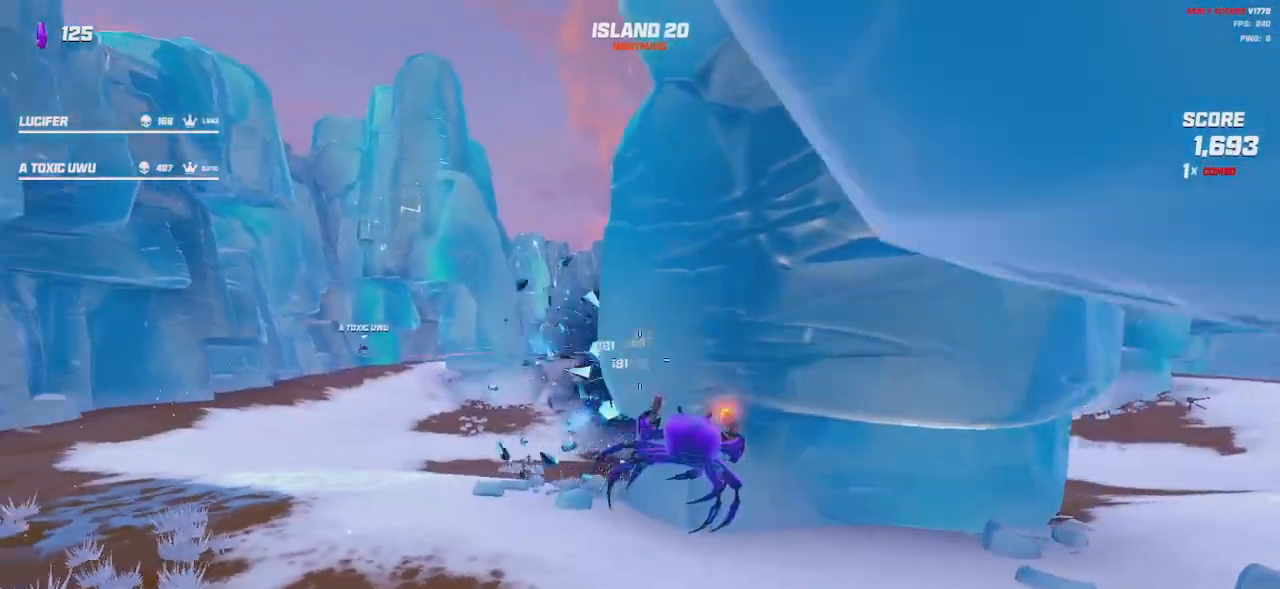
{"keys": ["a", "w"], "mouse": [], "events": [[67, "d", "up"], [84, "w", "down"], [150, "a", "down"], [334, "mouse_right", "up"], [350, "mouse_left", "up"]]}
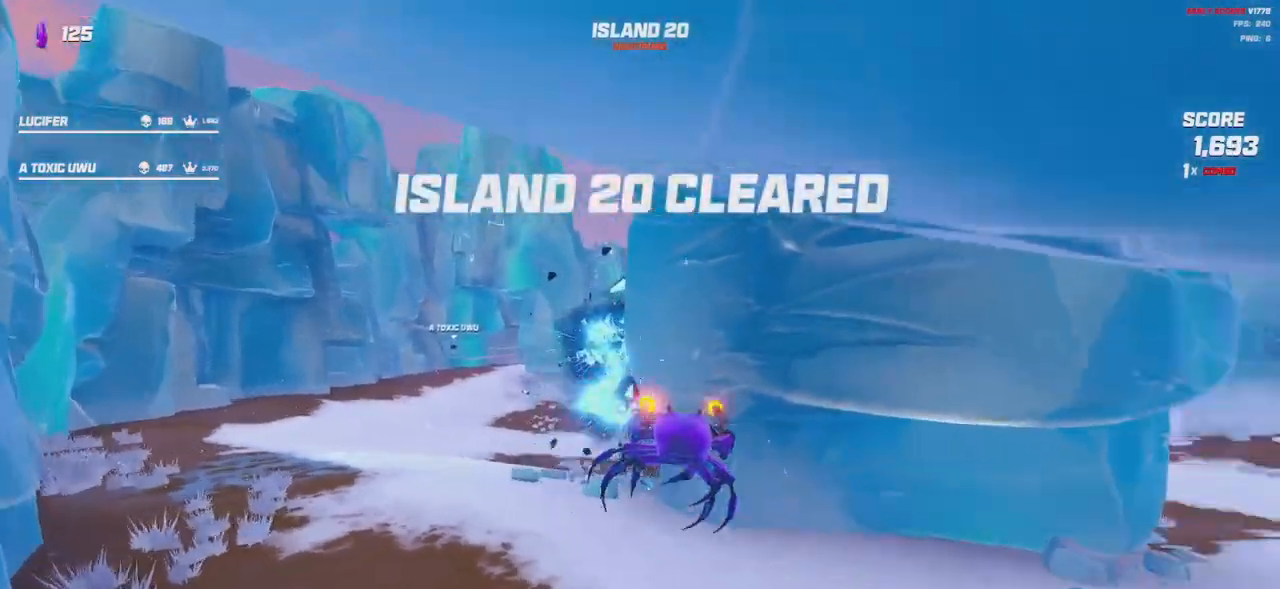
{"keys": ["shift", "w"], "mouse": [], "events": [[184, "a", "up"], [500, "shift", "down"]]}
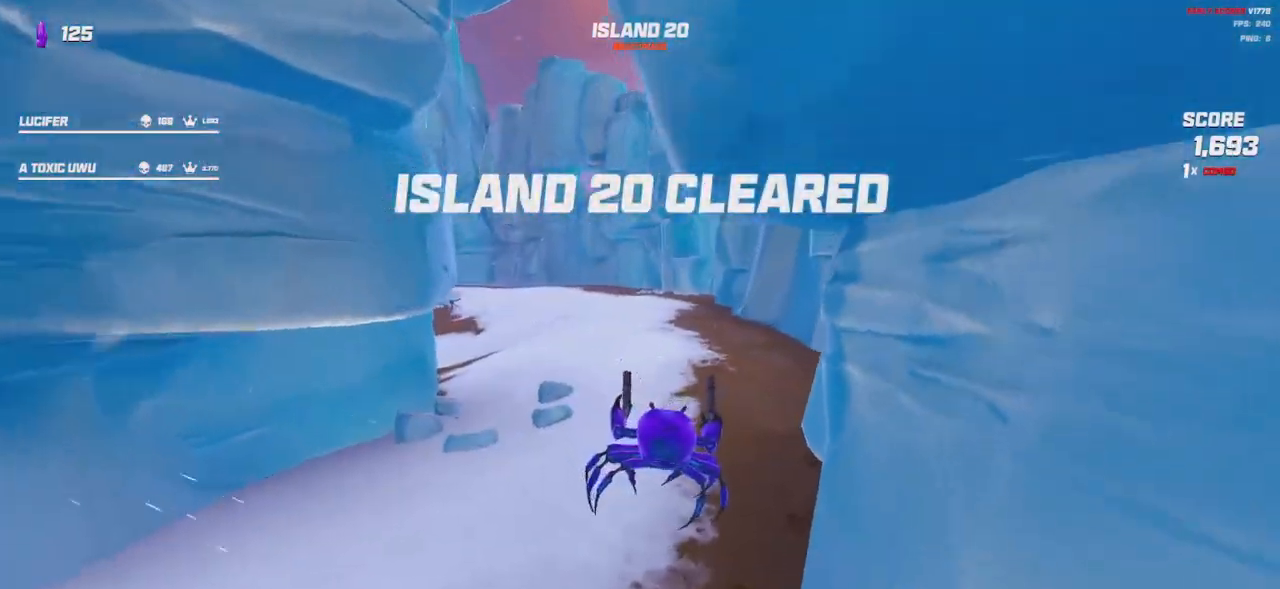
{"keys": ["shift", "space", "w"], "mouse": [], "events": [[500, "space", "down"]]}
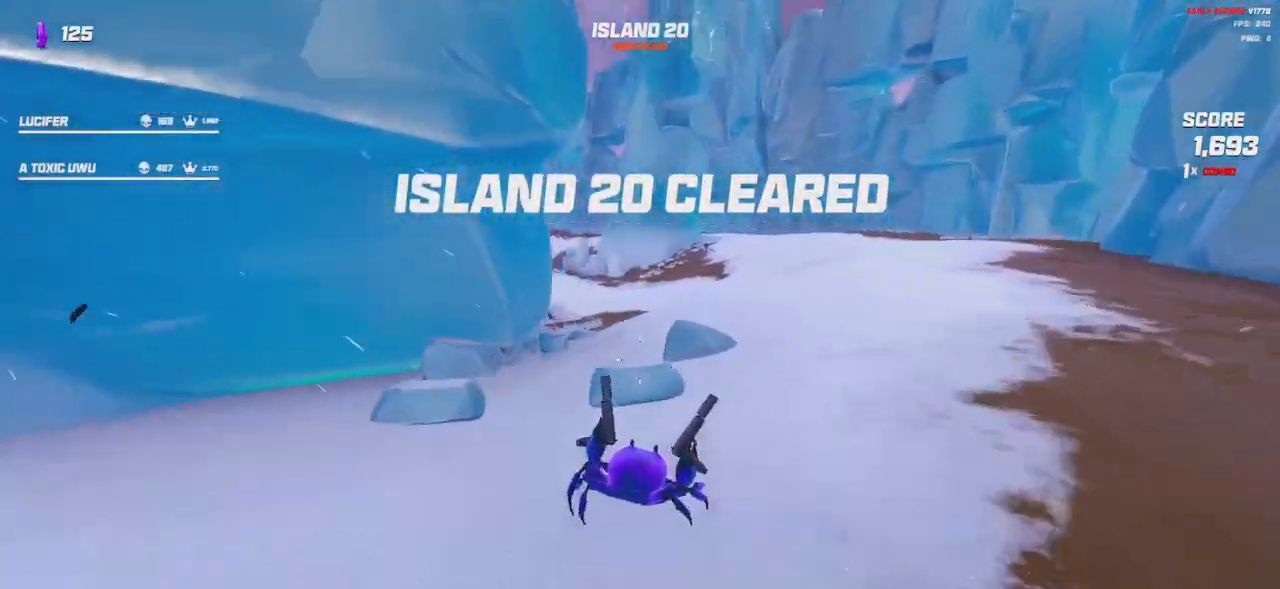
{"keys": ["a", "shift", "w"], "mouse": [], "events": [[84, "space", "up"], [334, "a", "down"]]}
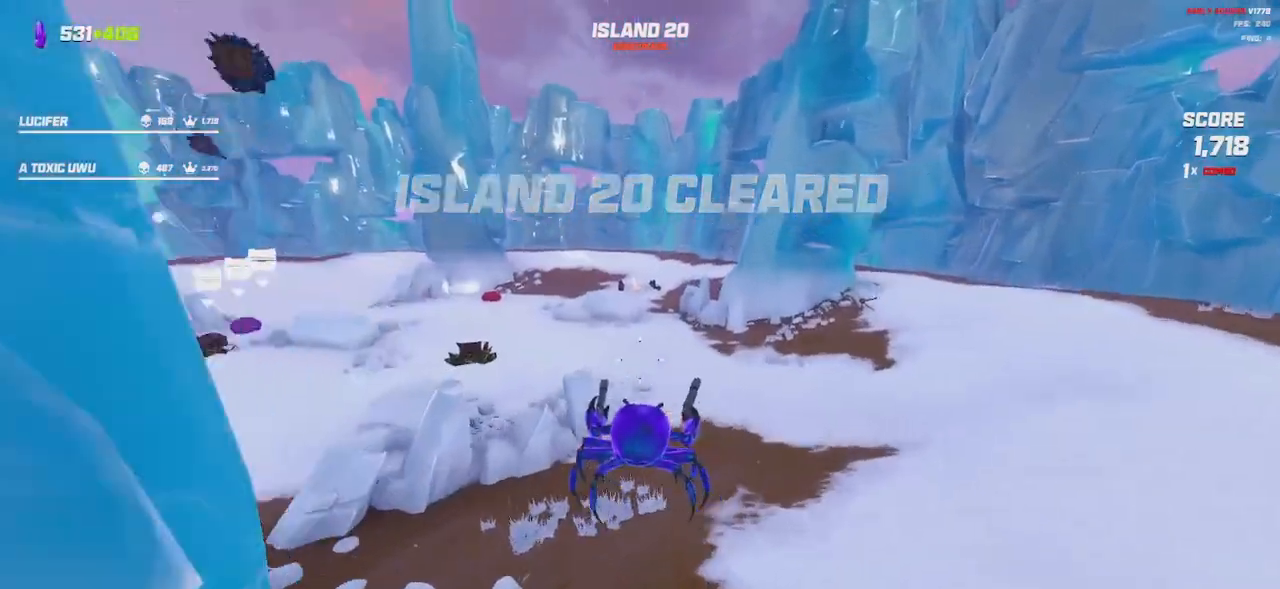
{"keys": ["shift", "w"], "mouse": [], "events": [[67, "a", "up"], [134, "space", "down"], [234, "space", "up"]]}
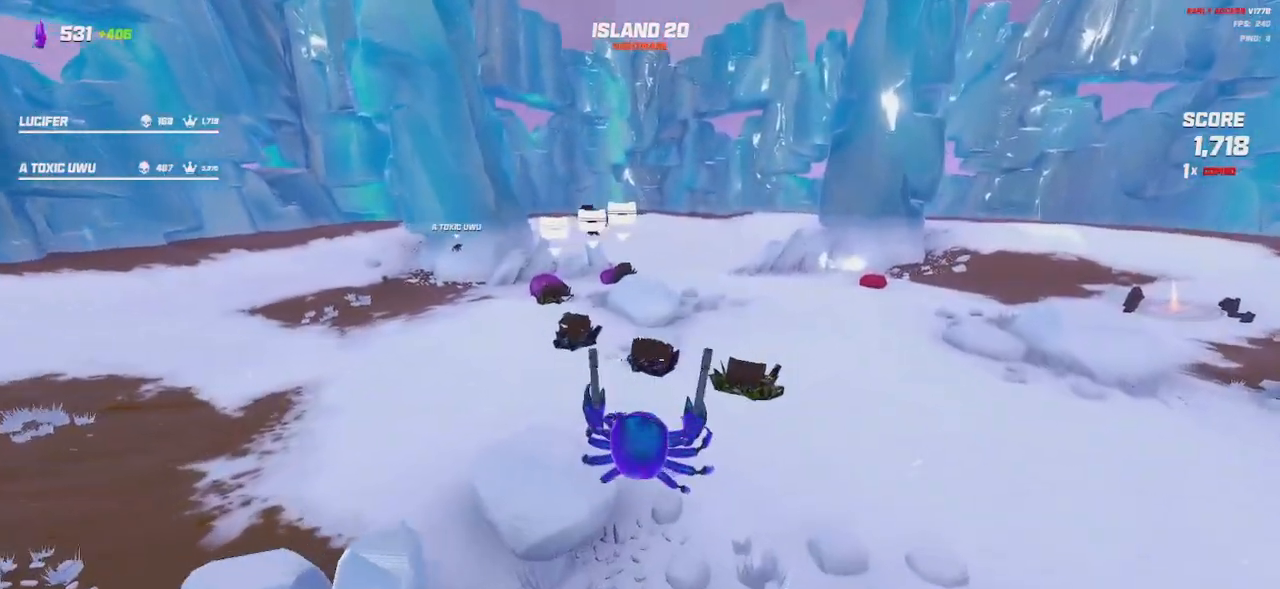
{"keys": ["shift", "space", "w"], "mouse": [], "events": [[134, "space", "down"], [234, "space", "up"], [450, "space", "down"]]}
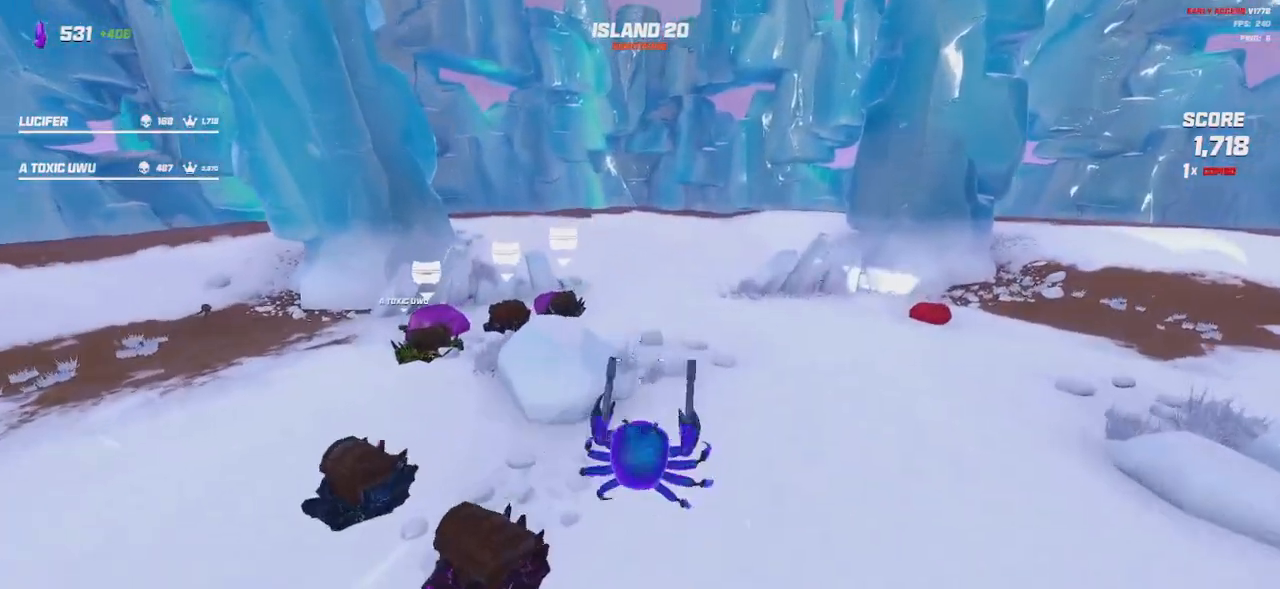
{"keys": ["shift", "w"], "mouse": [], "events": [[67, "space", "up"]]}
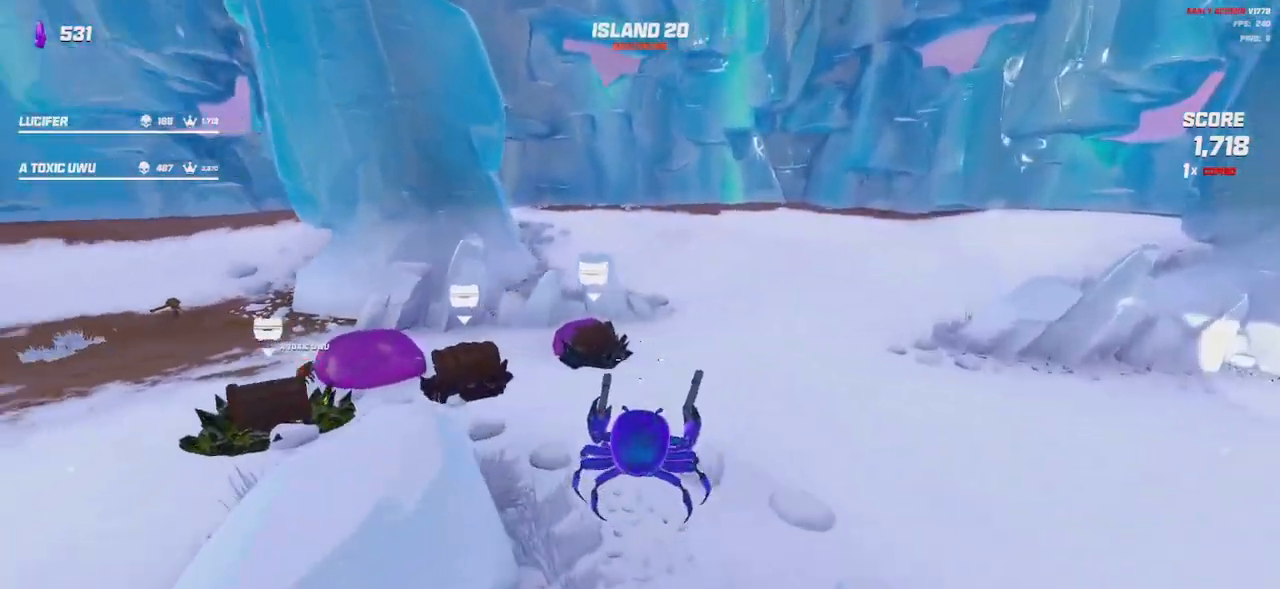
{"keys": ["d", "w"], "mouse": [], "events": [[284, "shift", "up"], [450, "d", "down"]]}
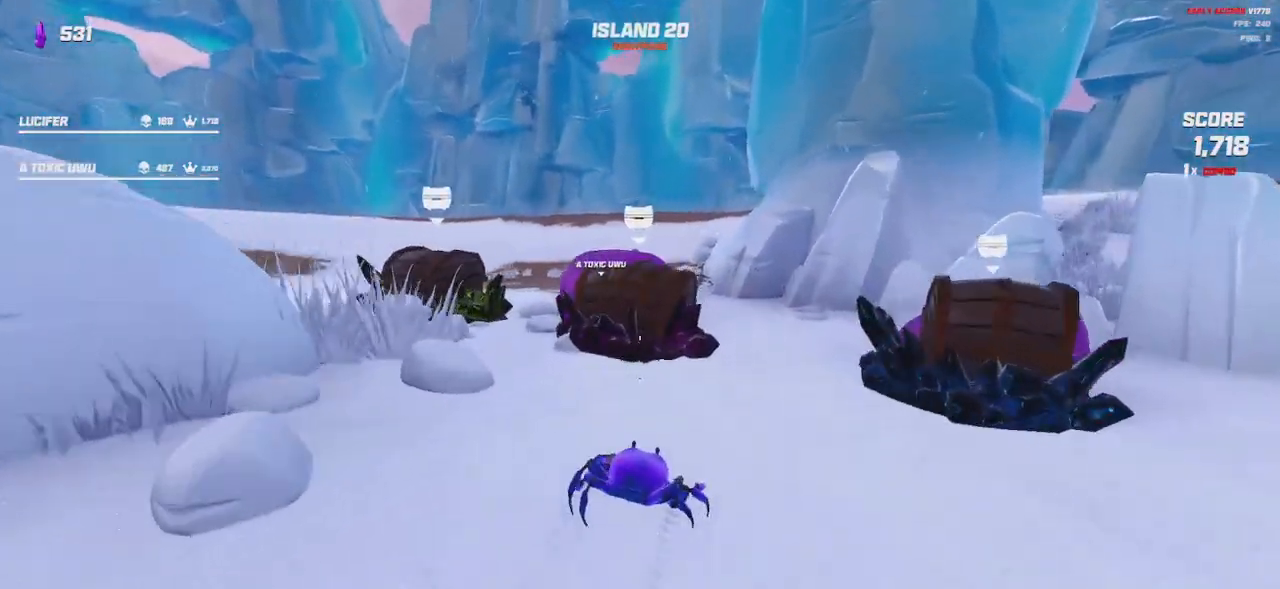
{"keys": [], "mouse": [], "events": [[350, "w", "up"], [417, "d", "up"]]}
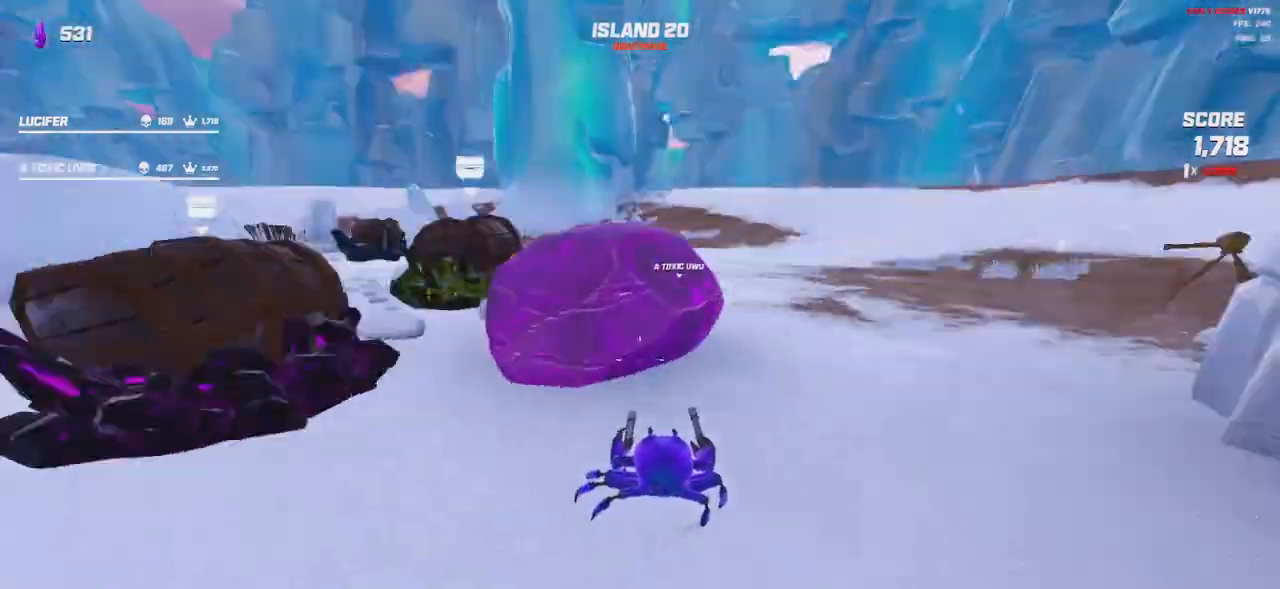
{"keys": [], "mouse": [], "events": [[117, "a", "down"], [134, "w", "down"], [317, "a", "up"], [367, "w", "up"]]}
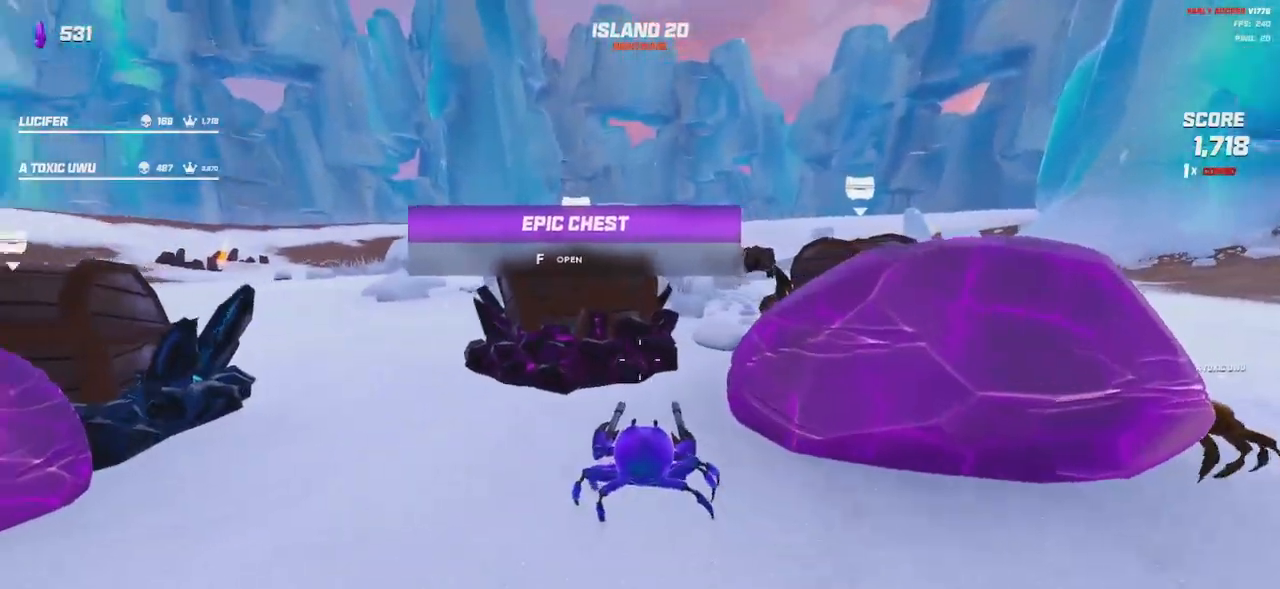
{"keys": ["a", "w"], "mouse": [], "events": [[317, "a", "down"], [334, "w", "down"]]}
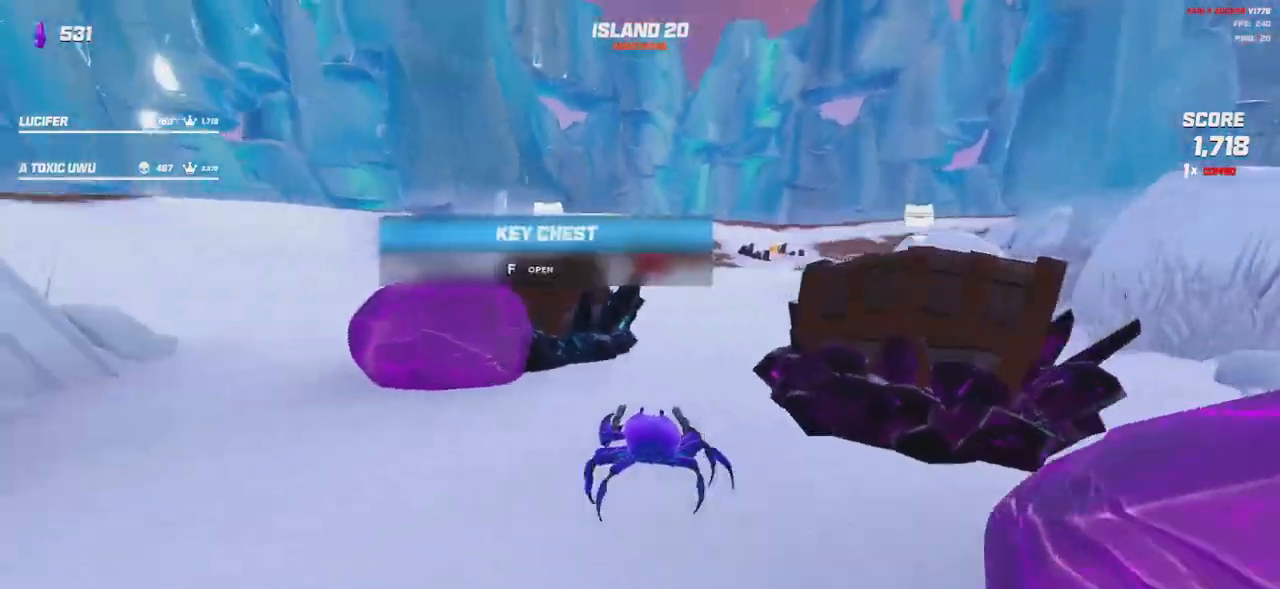
{"keys": ["w"], "mouse": [], "events": [[67, "a", "up"], [67, "w", "up"], [334, "d", "down"], [417, "w", "down"], [500, "d", "up"]]}